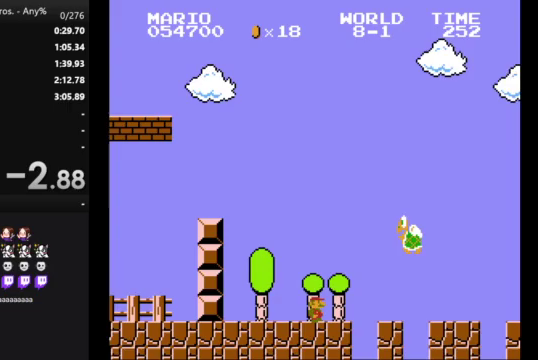
Gameplay with a controller (Nintendo layout); each line is a JSON object with the inputs held at the frame after it. "events" lists button and stick changes between this image and that frame as [ms after this image, input, new state], when the widget could be followed in between. Not read: L3 R3.
{"buttons": ["B", "DPAD_RIGHT"], "events": [[33, "A", "down"], [167, "A", "up"]]}
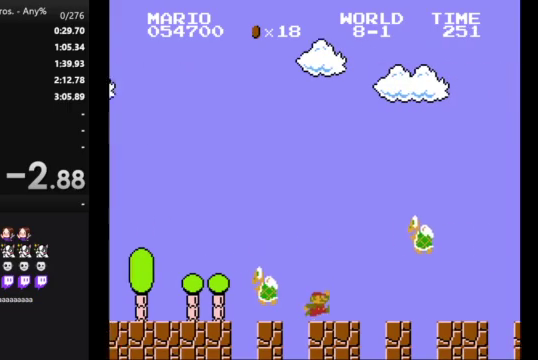
{"buttons": ["A", "B", "DPAD_RIGHT"], "events": [[167, "A", "down"]]}
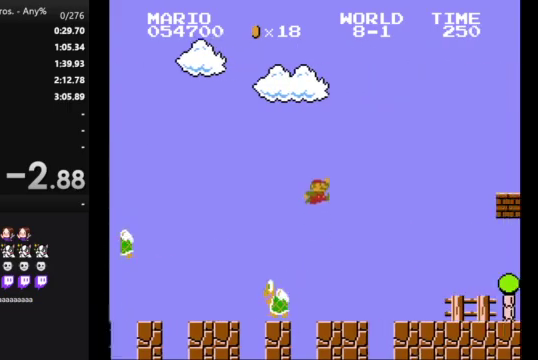
{"buttons": ["B", "DPAD_RIGHT"], "events": [[67, "A", "up"]]}
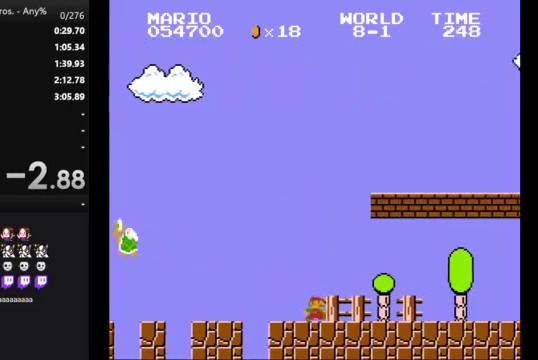
{"buttons": ["A", "B", "DPAD_RIGHT"], "events": [[333, "A", "down"]]}
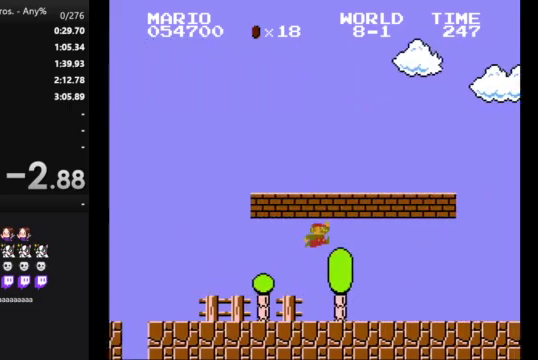
{"buttons": ["B", "DPAD_RIGHT"], "events": [[67, "A", "up"]]}
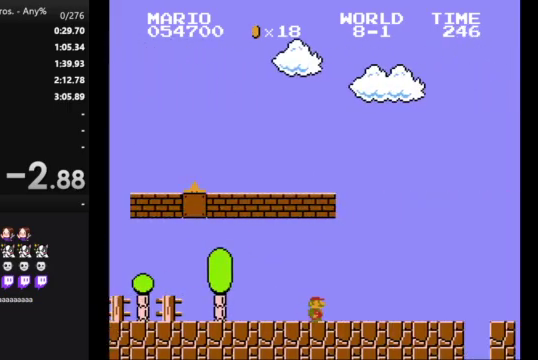
{"buttons": ["B", "DPAD_RIGHT"], "events": []}
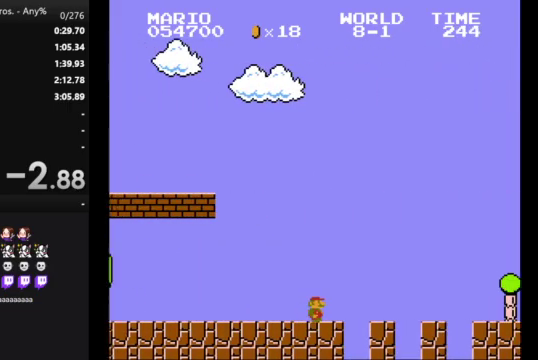
{"buttons": ["B", "DPAD_RIGHT"], "events": []}
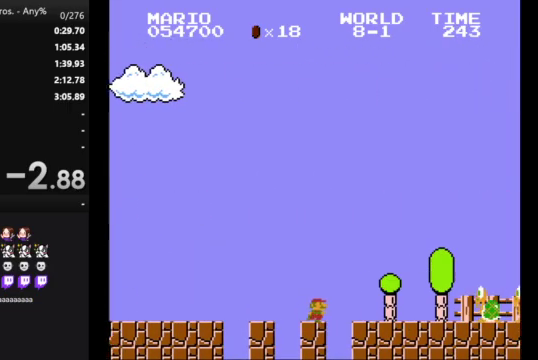
{"buttons": ["A", "B", "DPAD_RIGHT"], "events": [[367, "A", "down"]]}
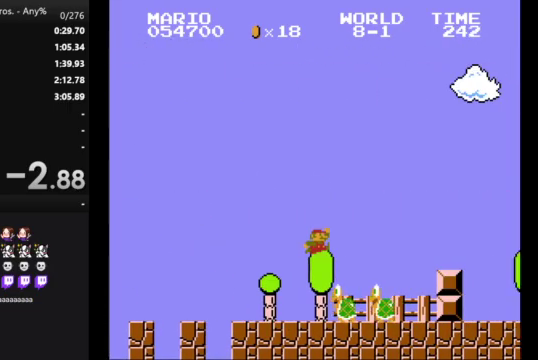
{"buttons": ["B", "DPAD_RIGHT"], "events": [[300, "A", "up"]]}
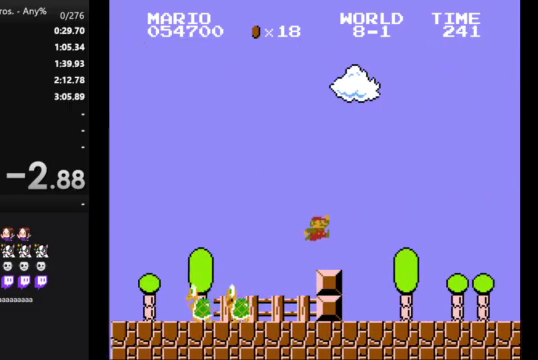
{"buttons": ["B", "DPAD_RIGHT"], "events": []}
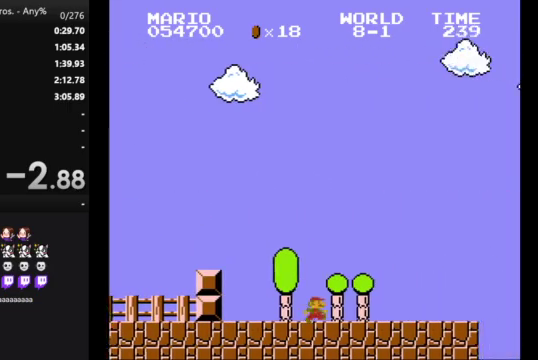
{"buttons": ["B", "DPAD_RIGHT"], "events": []}
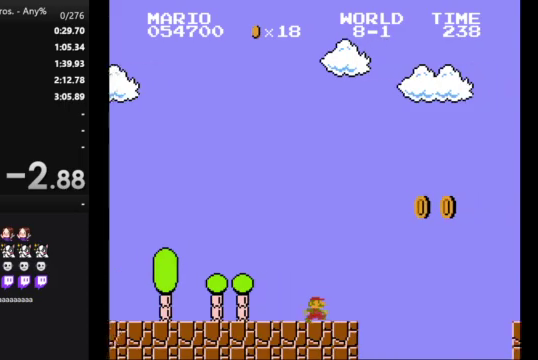
{"buttons": ["B", "DPAD_RIGHT"], "events": [[67, "A", "down"], [433, "A", "up"]]}
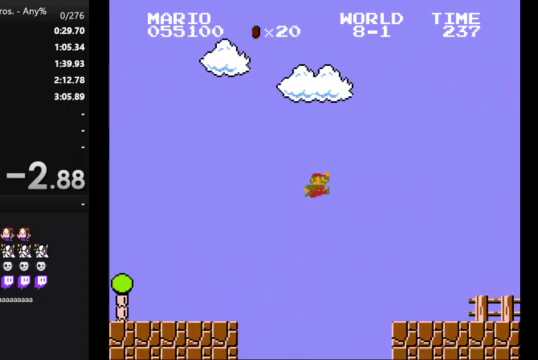
{"buttons": ["B", "DPAD_RIGHT"], "events": []}
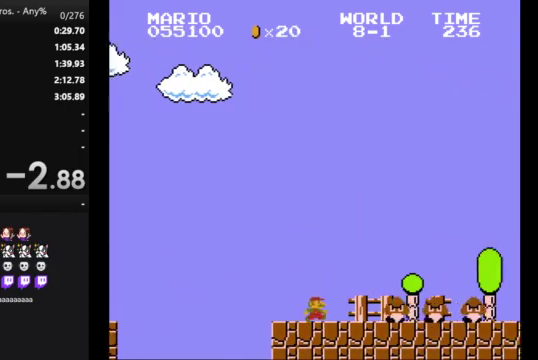
{"buttons": ["B"], "events": [[33, "A", "down"], [333, "A", "up"], [433, "DPAD_RIGHT", "up"]]}
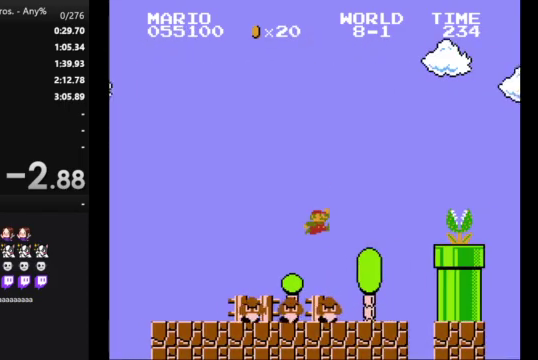
{"buttons": ["B"], "events": [[133, "DPAD_LEFT", "down"], [500, "DPAD_LEFT", "up"]]}
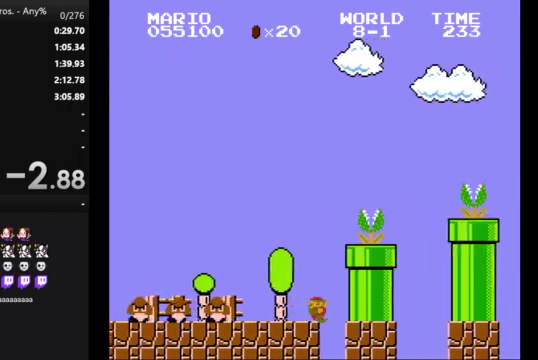
{"buttons": ["A", "B"], "events": [[500, "A", "down"]]}
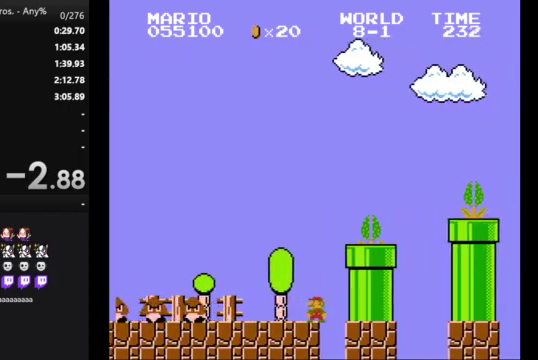
{"buttons": ["B", "DPAD_RIGHT"], "events": [[133, "DPAD_RIGHT", "down"], [333, "A", "up"]]}
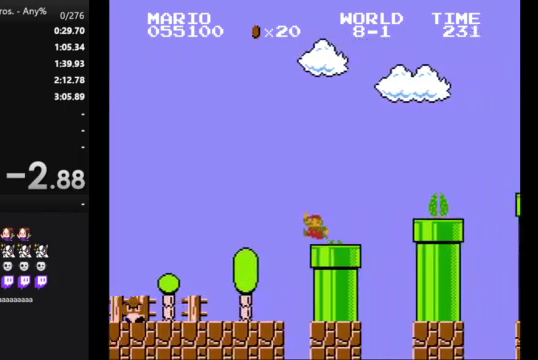
{"buttons": ["B", "DPAD_RIGHT"], "events": [[200, "A", "down"], [333, "A", "up"]]}
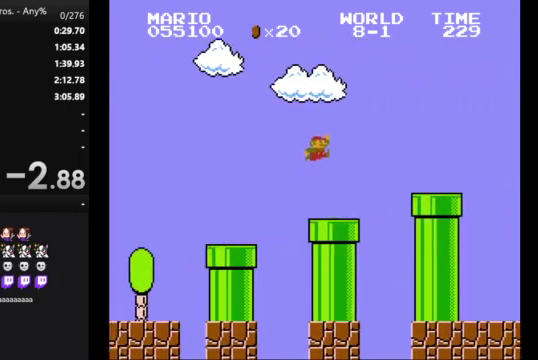
{"buttons": ["B", "DPAD_RIGHT"], "events": [[233, "A", "down"], [333, "A", "up"]]}
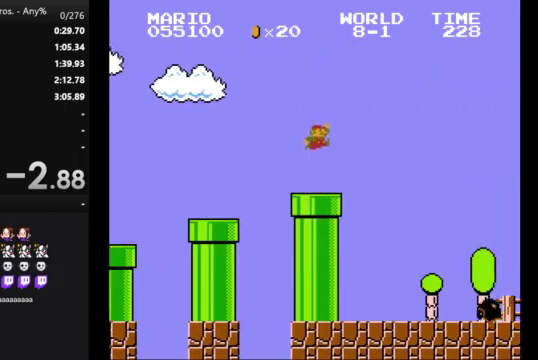
{"buttons": ["B", "DPAD_RIGHT"], "events": [[233, "A", "down"], [500, "A", "up"]]}
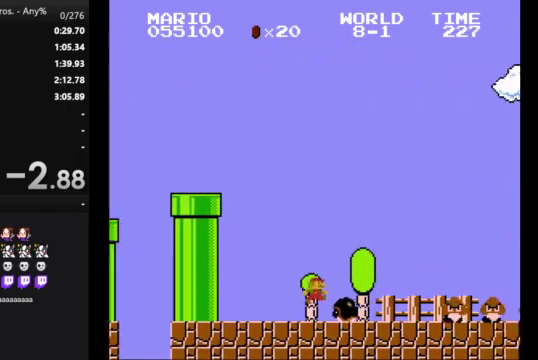
{"buttons": [], "events": [[400, "B", "up"], [400, "DPAD_RIGHT", "up"]]}
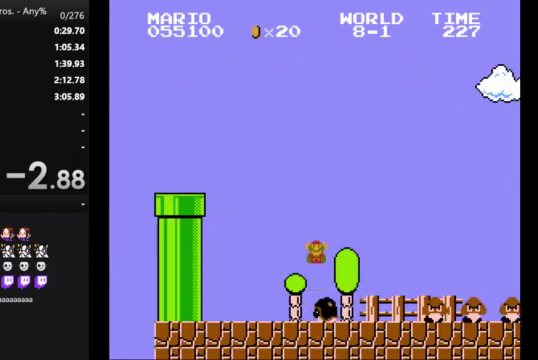
{"buttons": [], "events": []}
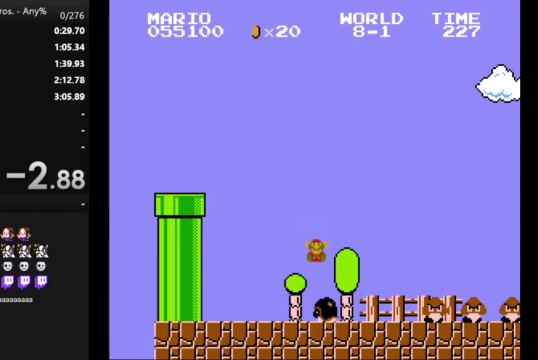
{"buttons": [], "events": []}
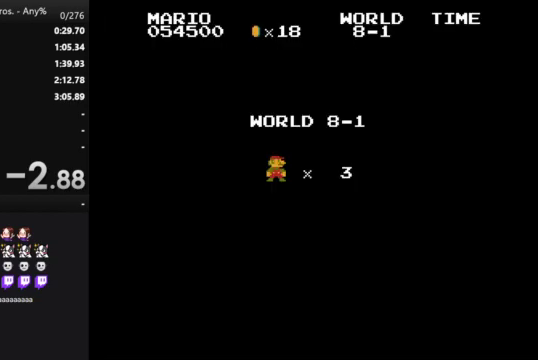
{"buttons": [], "events": []}
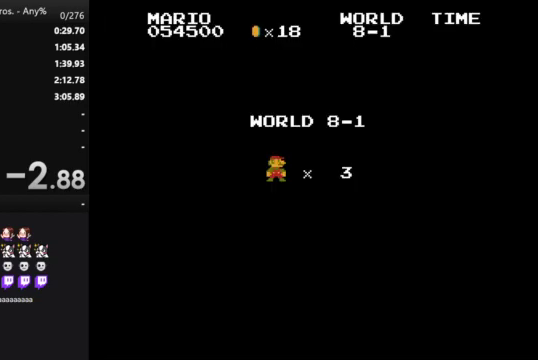
{"buttons": [], "events": []}
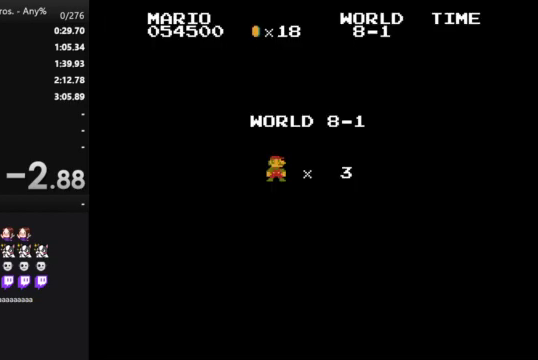
{"buttons": ["B", "DPAD_RIGHT"], "events": [[200, "B", "down"], [300, "DPAD_RIGHT", "down"]]}
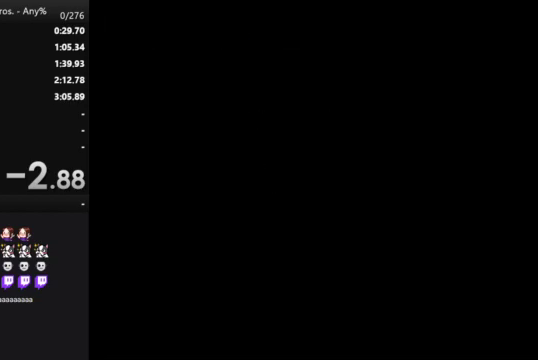
{"buttons": ["B", "DPAD_RIGHT"], "events": []}
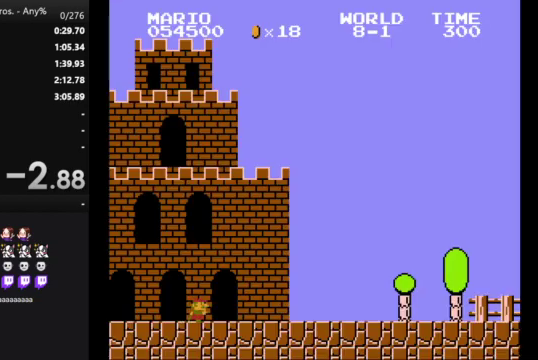
{"buttons": ["B", "DPAD_RIGHT"], "events": []}
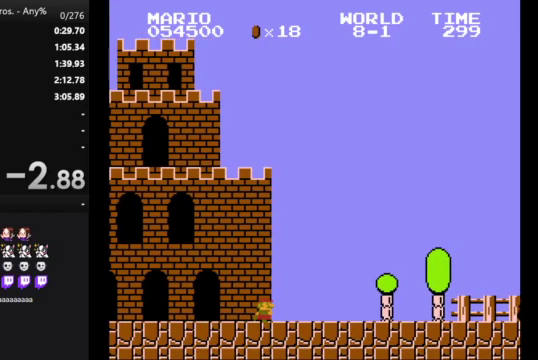
{"buttons": ["A", "B", "DPAD_RIGHT"], "events": [[367, "A", "down"]]}
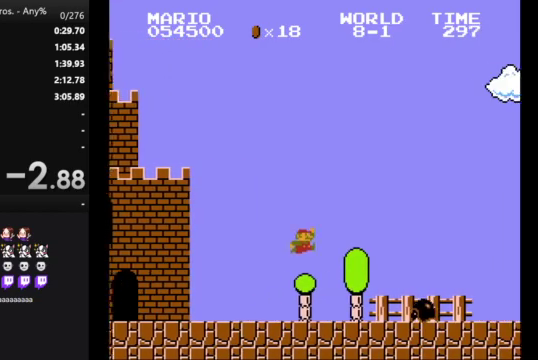
{"buttons": ["B", "DPAD_RIGHT"], "events": [[100, "A", "up"]]}
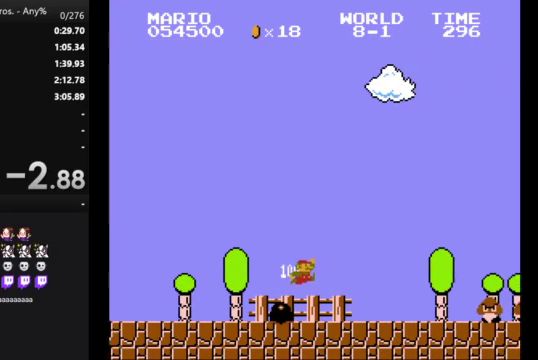
{"buttons": ["A", "B", "DPAD_RIGHT"], "events": [[400, "A", "down"]]}